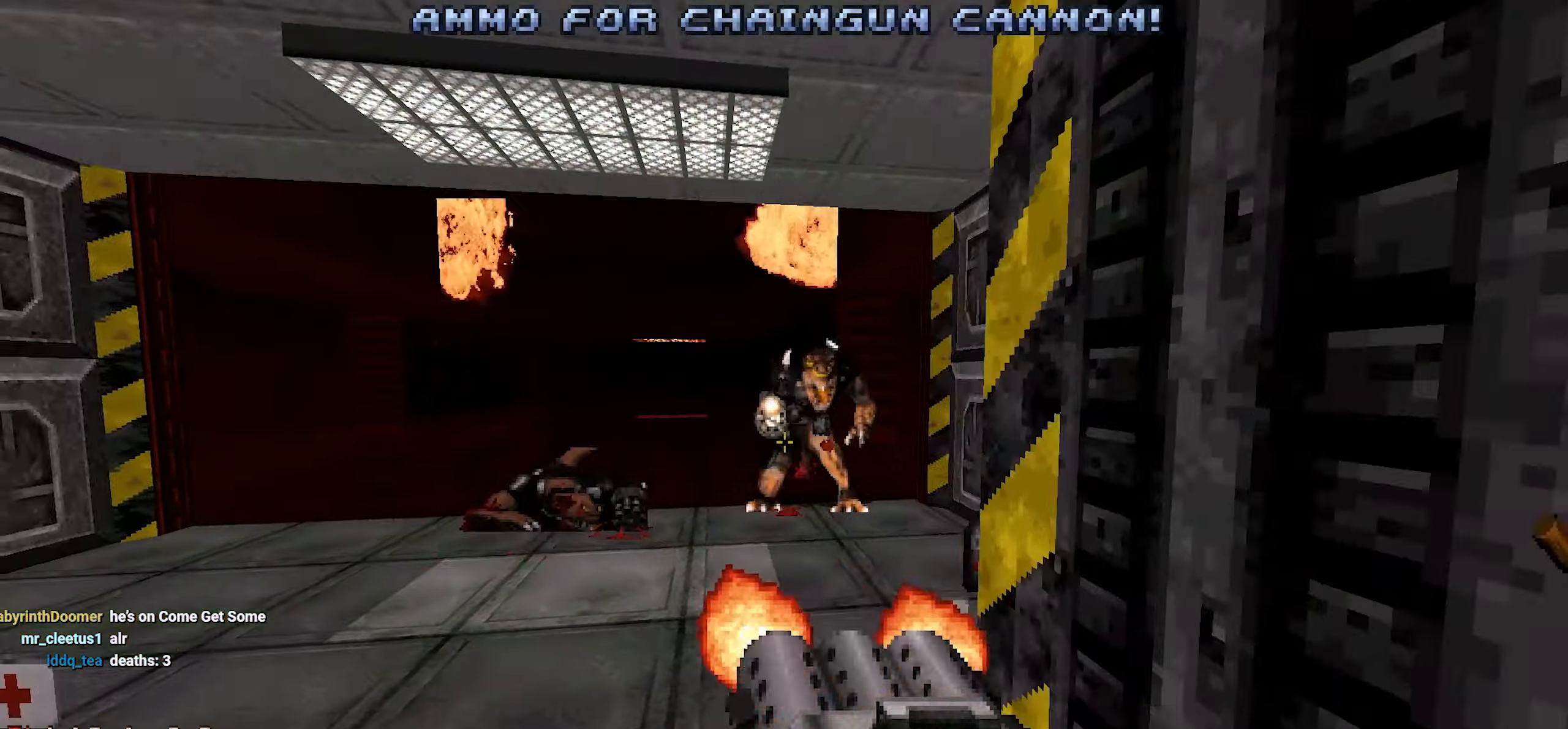
Gameplay with keyboard and mouse; each line is a JSON object with the keys and mouse buttons held at the frame after it. "events" lists presses ("down") and releases ("up") of "1", "2", "3", "4", "a", "alt", "c", "ctrl", "d", "e", "f", "q", "r", "s", "shift", "space", "tab", "v", "w", "x", "z", "mouse_left", "mouse_wheel" and "mouse_right" between this image and that frame as [ms after this image, input, new state], when the widget could be followed in between. "mouse_left", "mouse_wheel", "mouse_right" = the "left", "wheel", "right" buttons of the "mouse" list. No other keys are recorded. "wheel" means that the mouse wheel is clicked or scrolled. Not read: mouse_move.
{"keys": [], "mouse": ["left"], "events": [[66, "a", "up"], [66, "w", "up"], [433, "w", "down"], [483, "w", "up"]]}
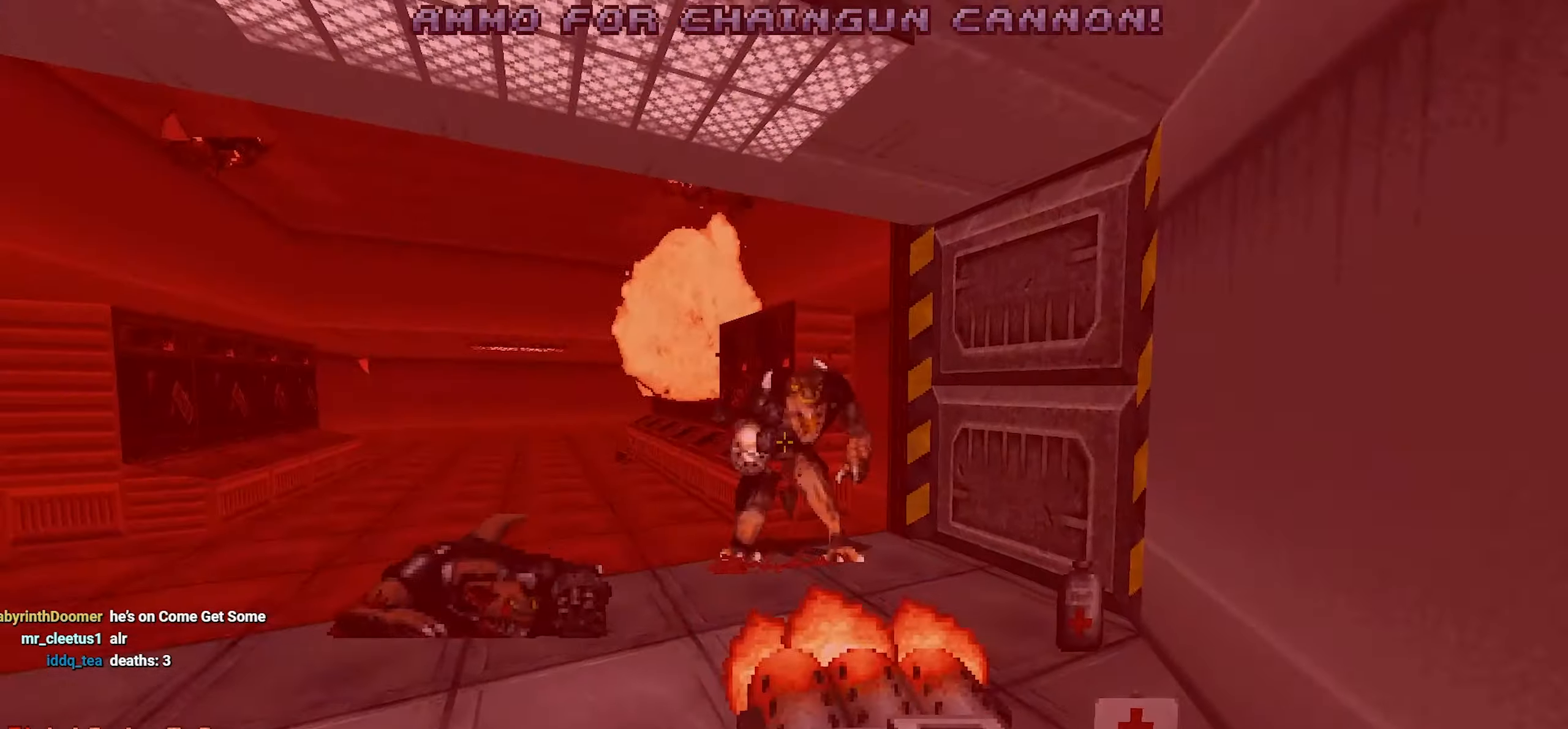
{"keys": ["d", "w"], "mouse": ["left"], "events": [[266, "d", "down"], [266, "w", "down"]]}
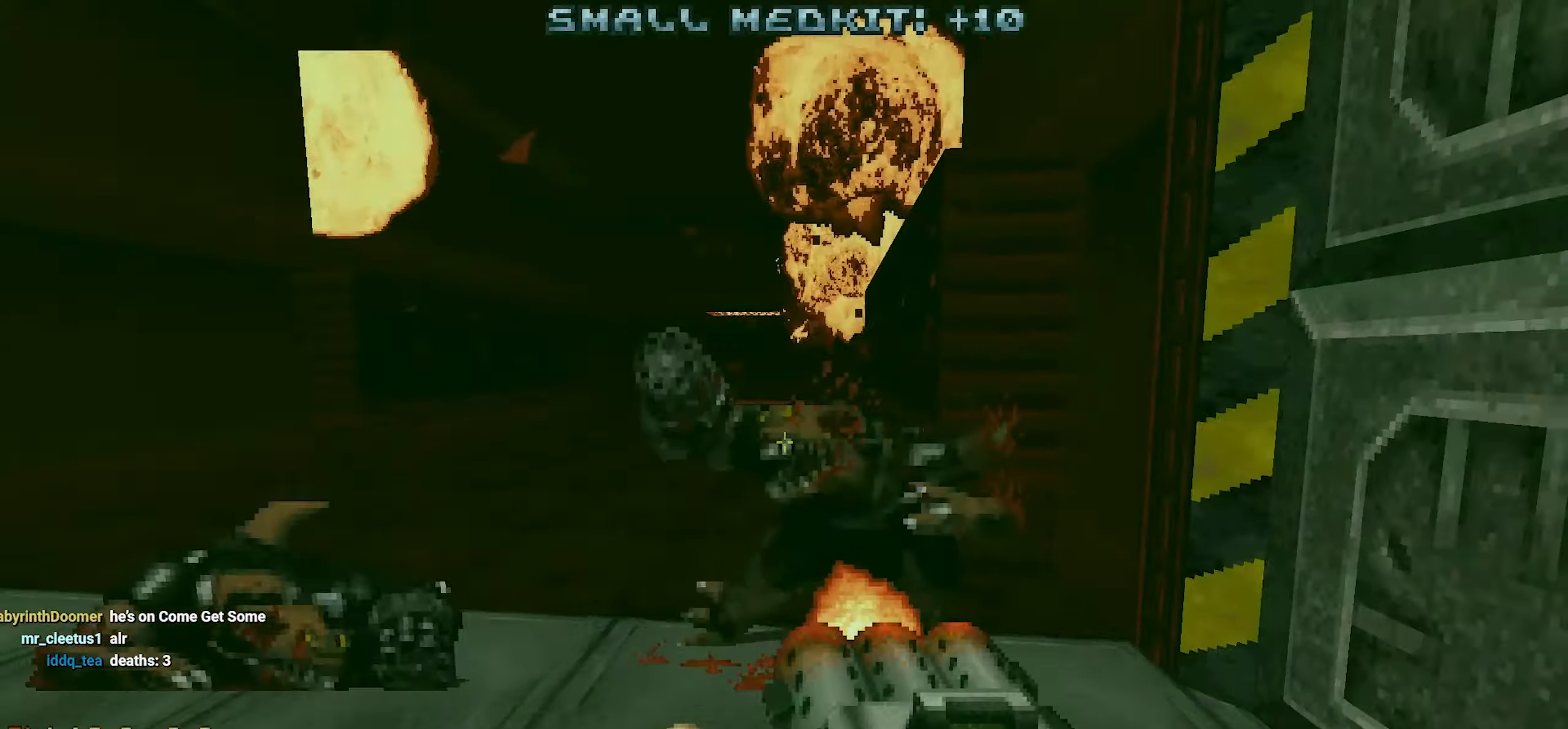
{"keys": ["a", "s"], "mouse": [], "events": [[50, "d", "up"], [50, "mouse_left", "up"], [83, "a", "down"], [183, "w", "up"], [333, "s", "down"]]}
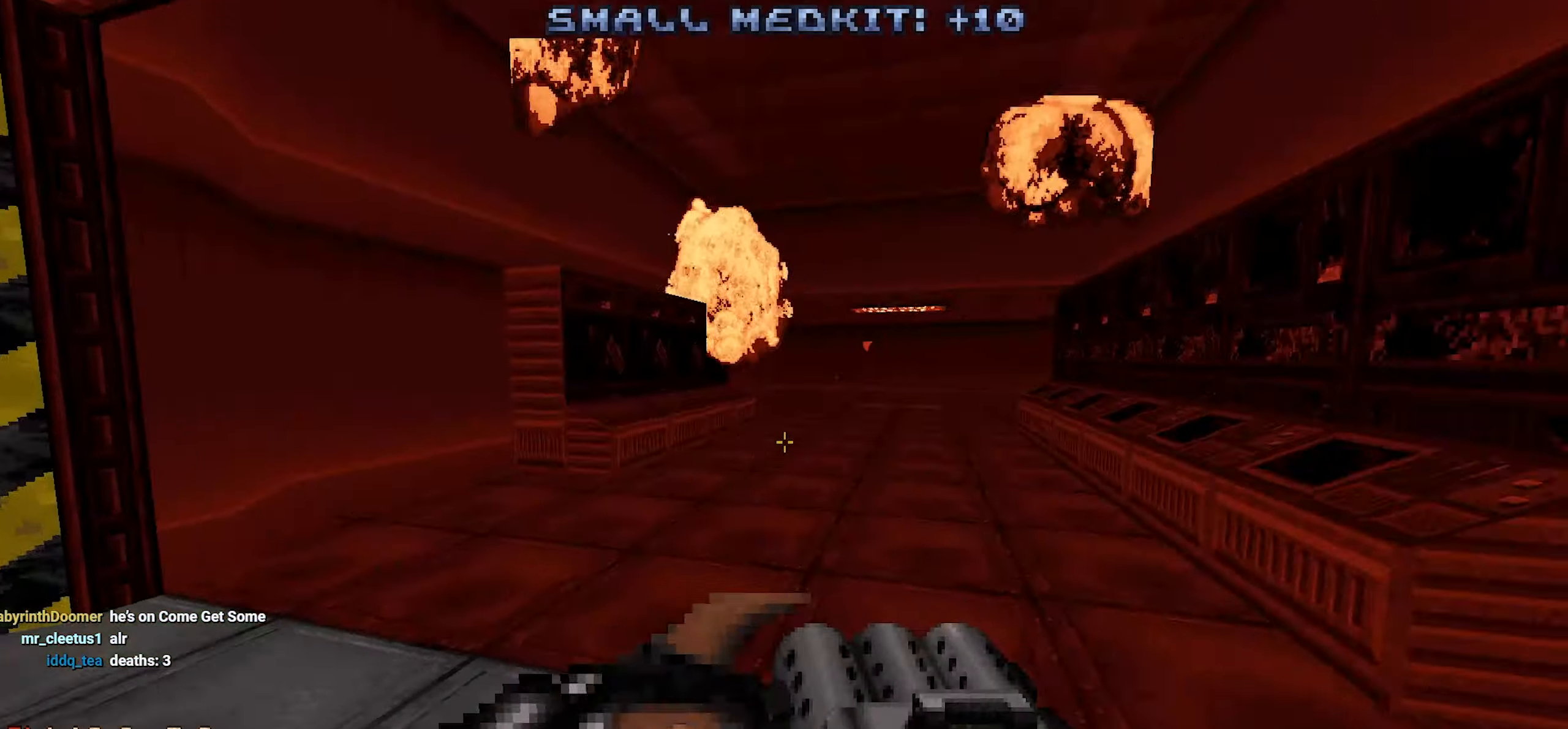
{"keys": [], "mouse": [], "events": [[200, "s", "up"], [300, "a", "up"]]}
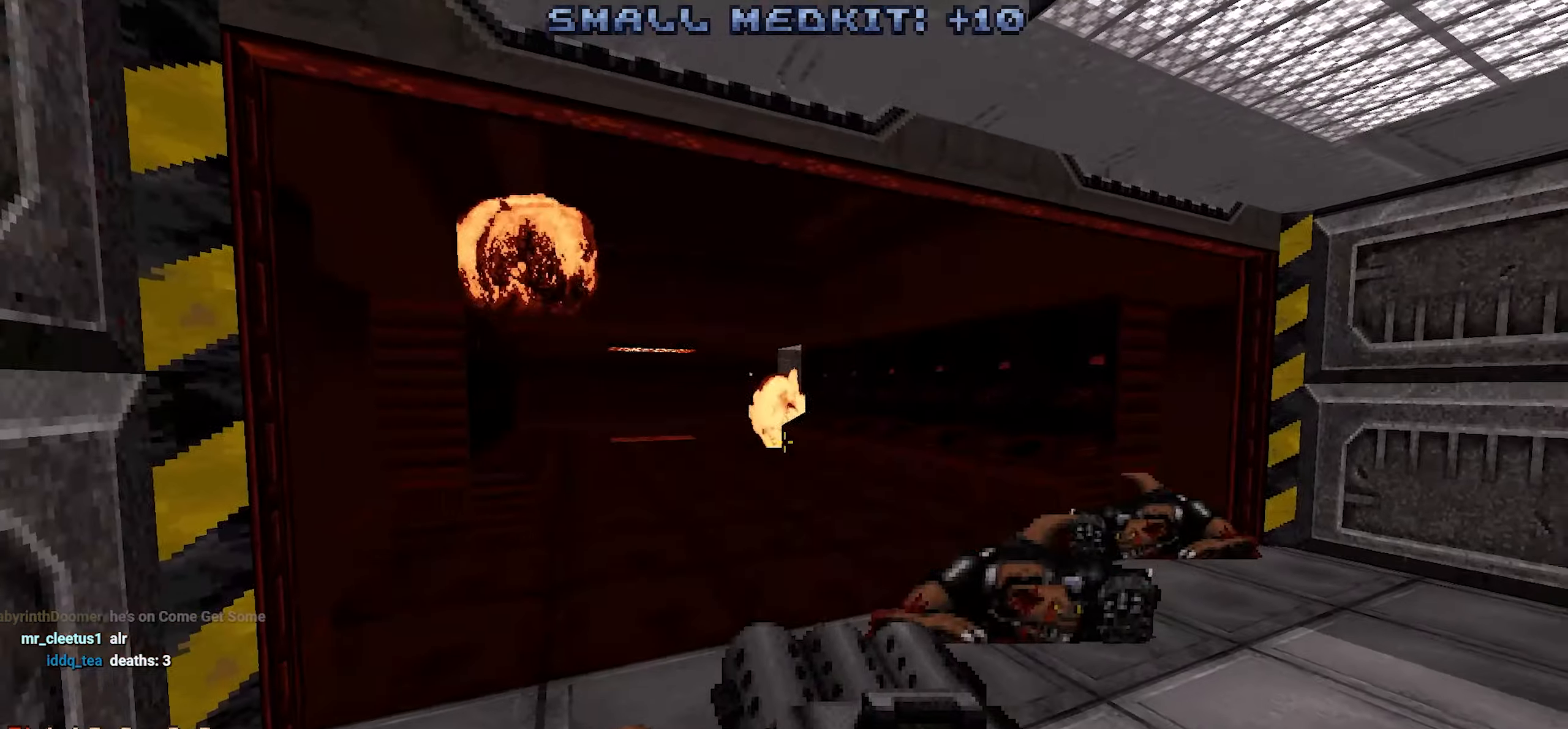
{"keys": [], "mouse": [], "events": [[133, "d", "down"], [266, "w", "down"], [400, "w", "up"], [500, "d", "up"]]}
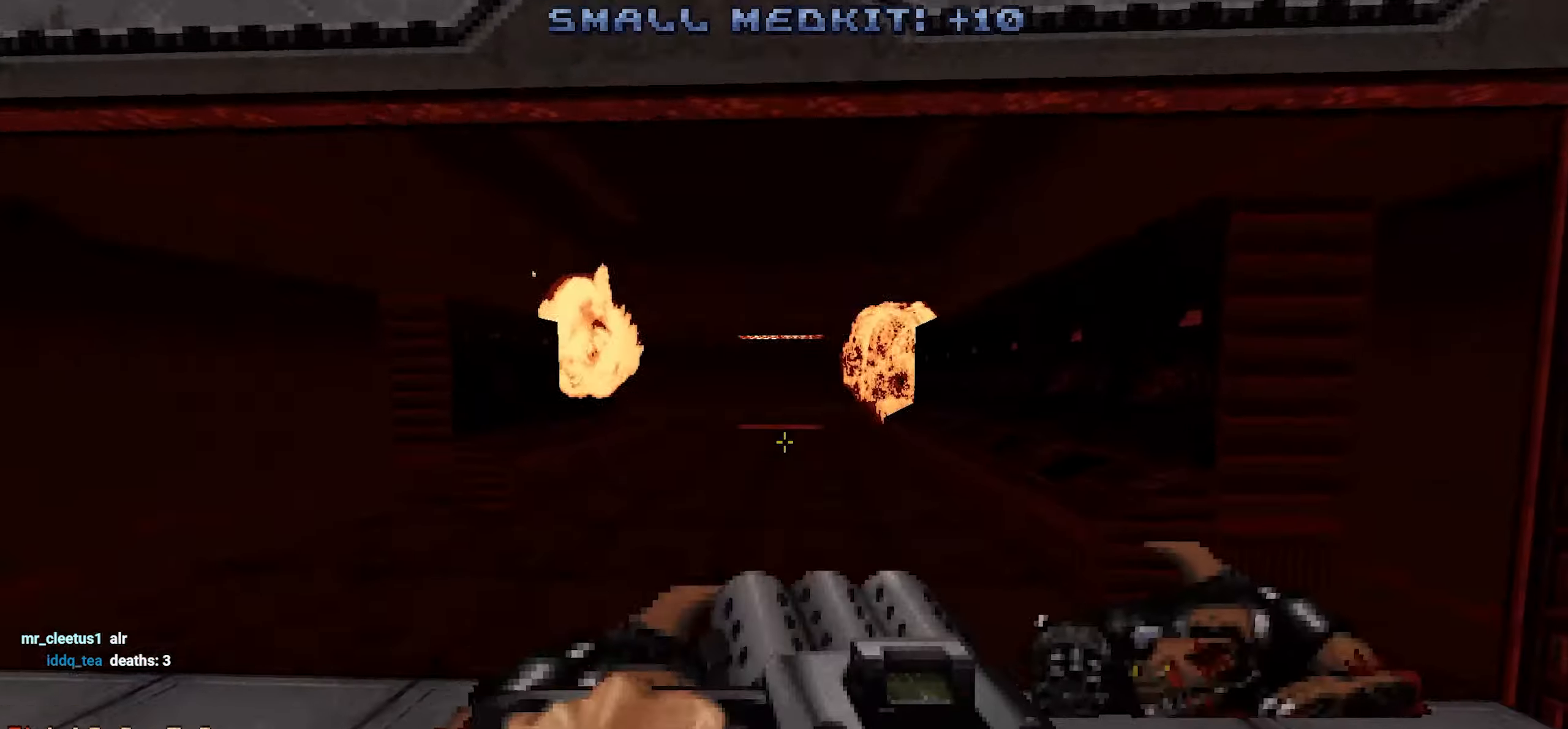
{"keys": [], "mouse": [], "events": [[50, "a", "down"], [150, "a", "up"]]}
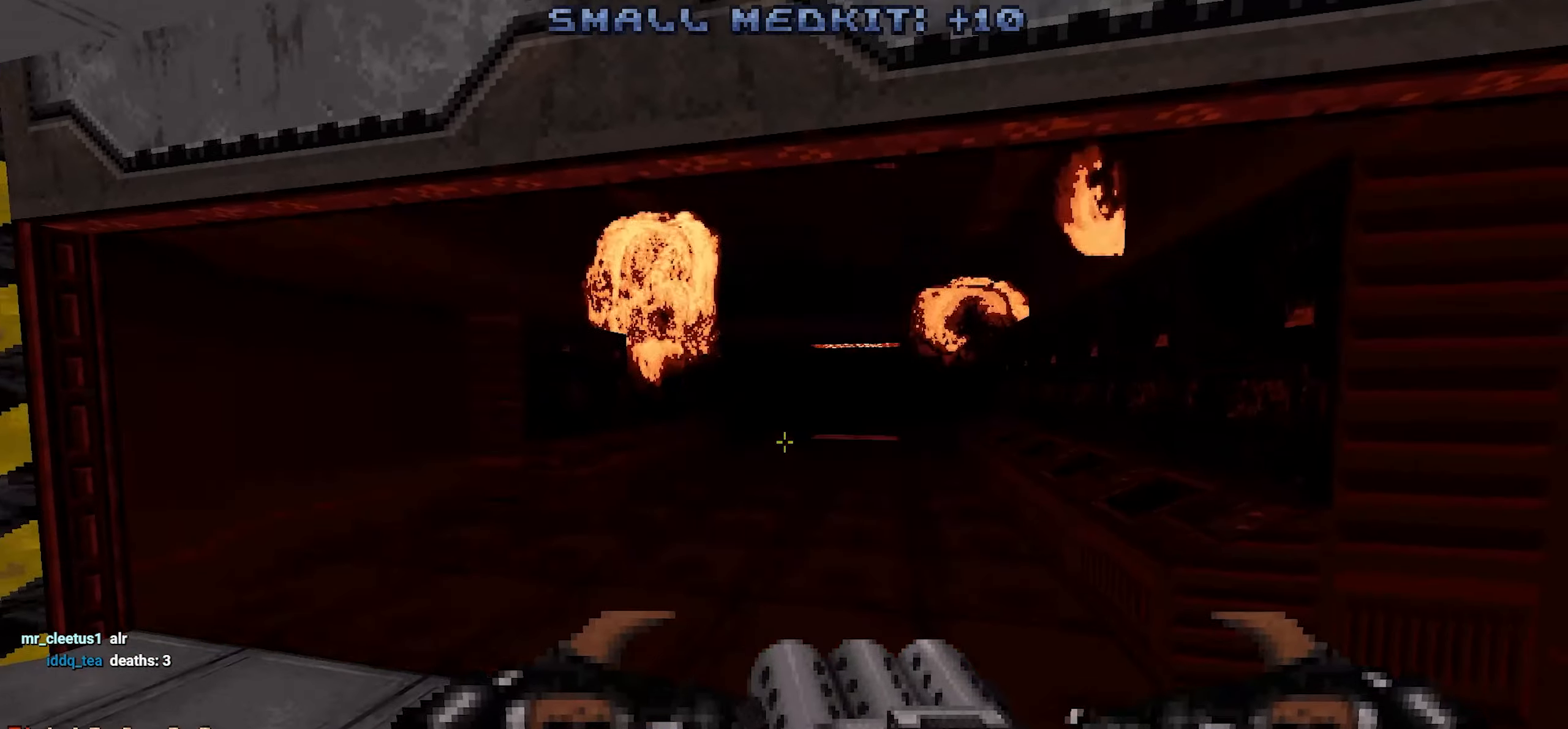
{"keys": [], "mouse": [], "events": [[150, "d", "down"], [250, "d", "up"]]}
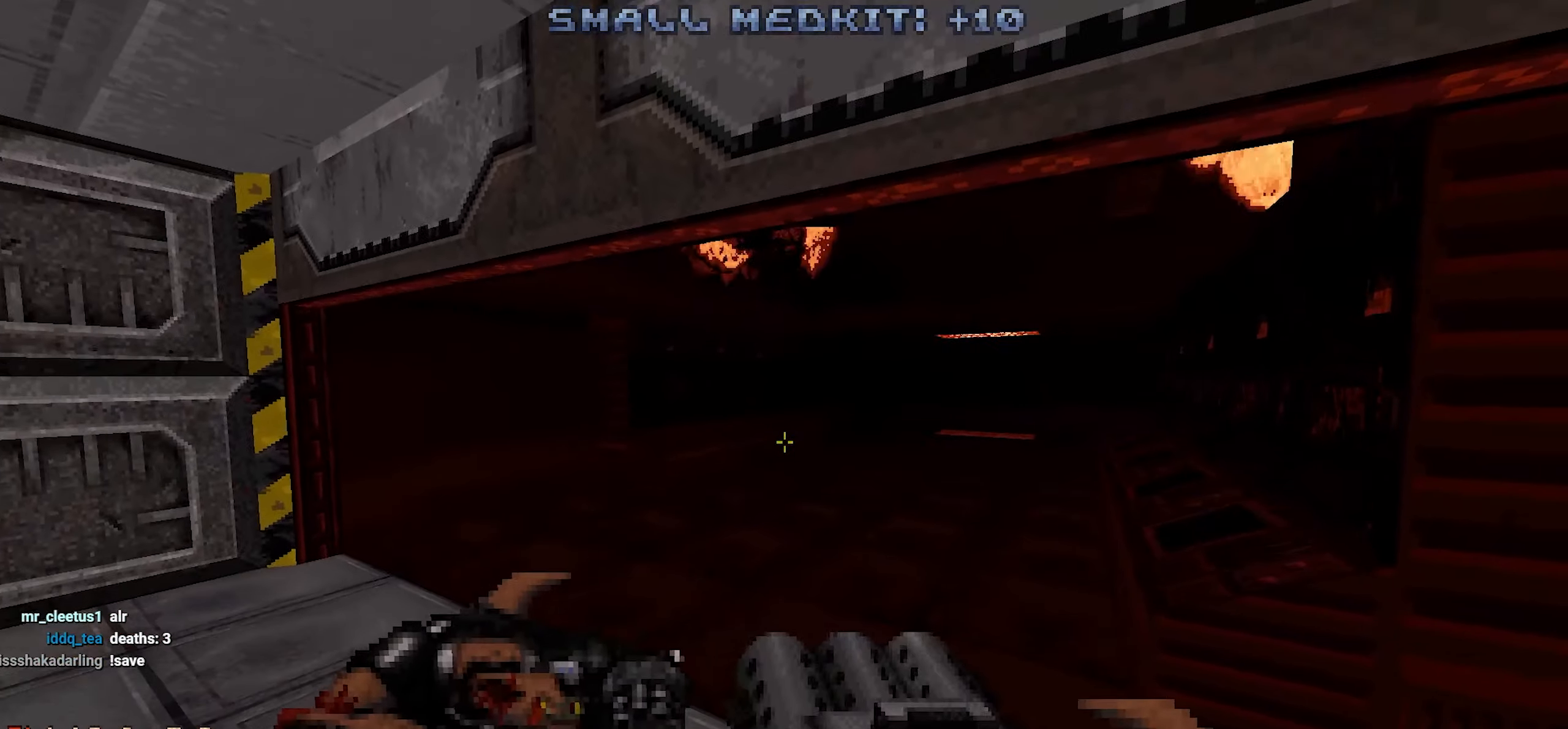
{"keys": [], "mouse": [], "events": []}
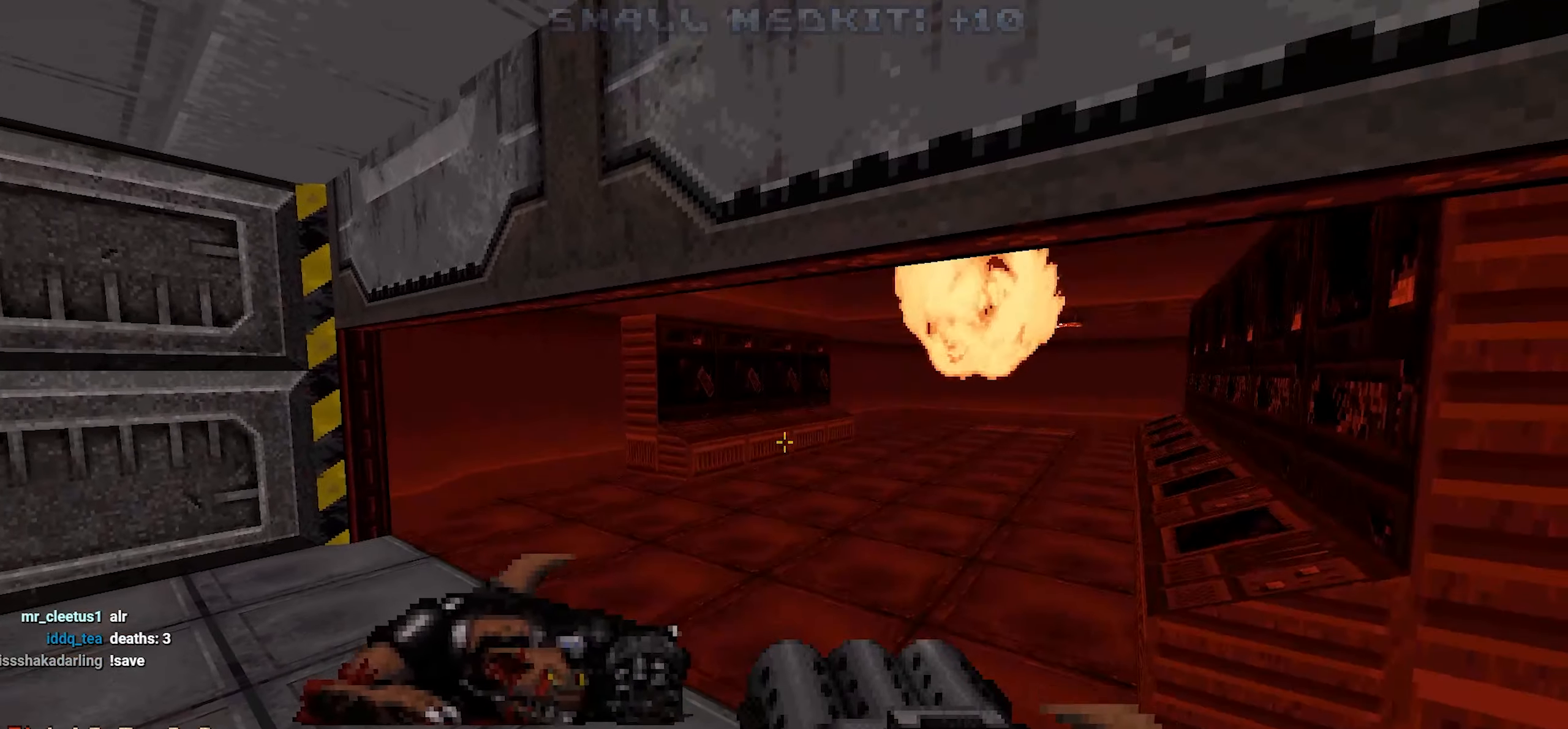
{"keys": ["w"], "mouse": [], "events": [[283, "w", "down"]]}
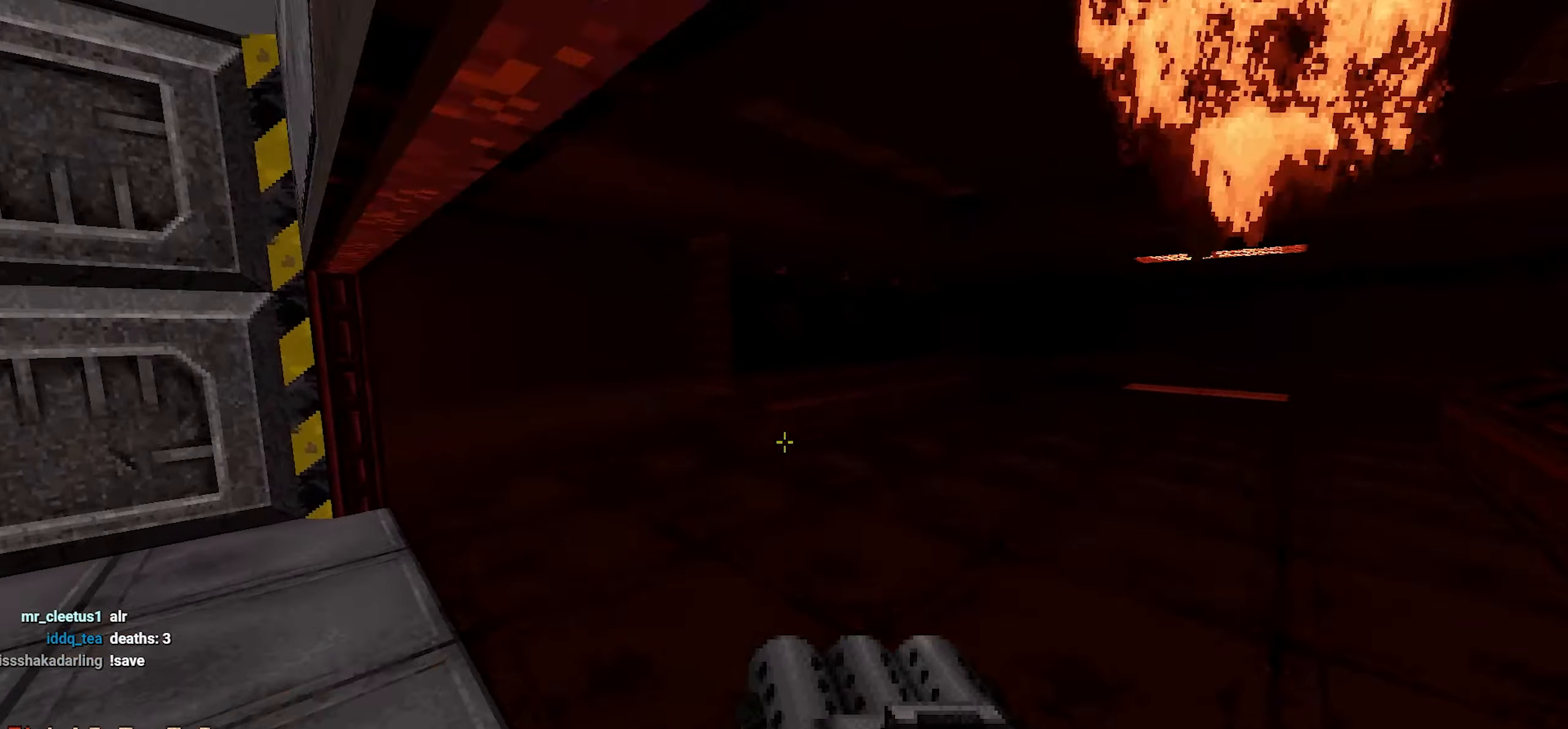
{"keys": ["w"], "mouse": [], "events": [[200, "d", "down"], [333, "d", "up"]]}
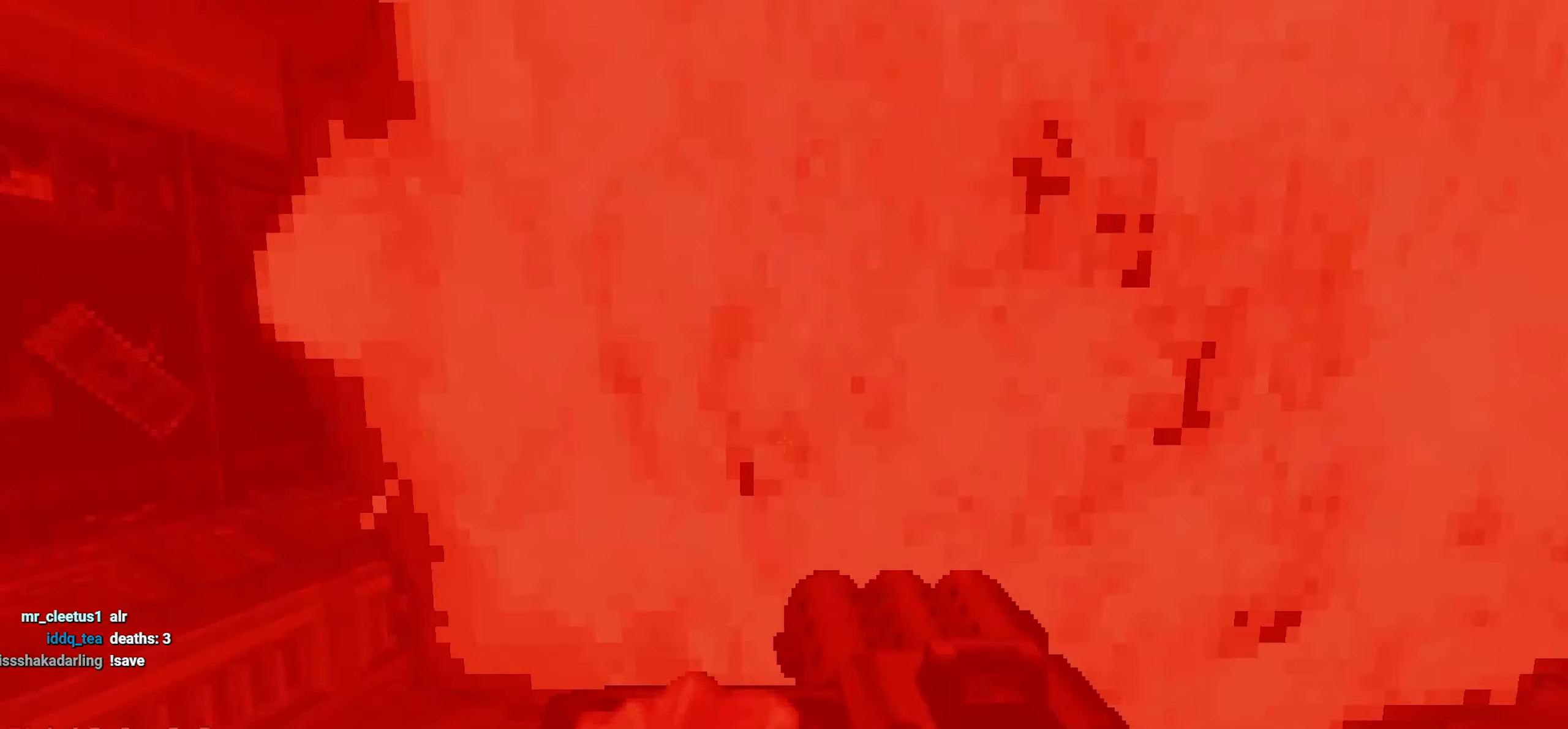
{"keys": ["d", "w"], "mouse": [], "events": [[166, "d", "down"], [366, "d", "up"], [500, "d", "down"]]}
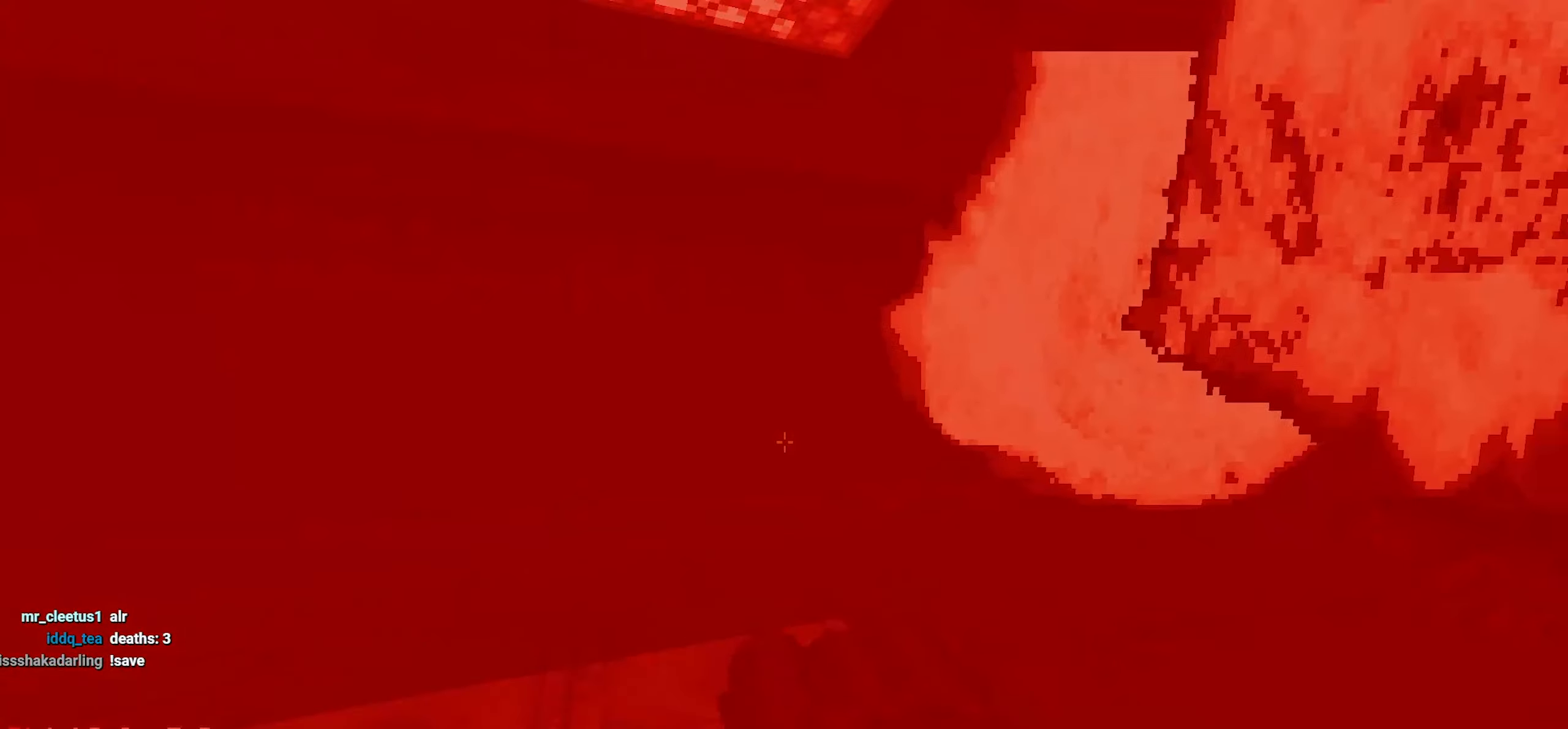
{"keys": ["d", "s"], "mouse": [], "events": [[50, "w", "up"], [83, "d", "up"], [133, "a", "down"], [283, "a", "up"], [333, "s", "down"], [466, "d", "down"]]}
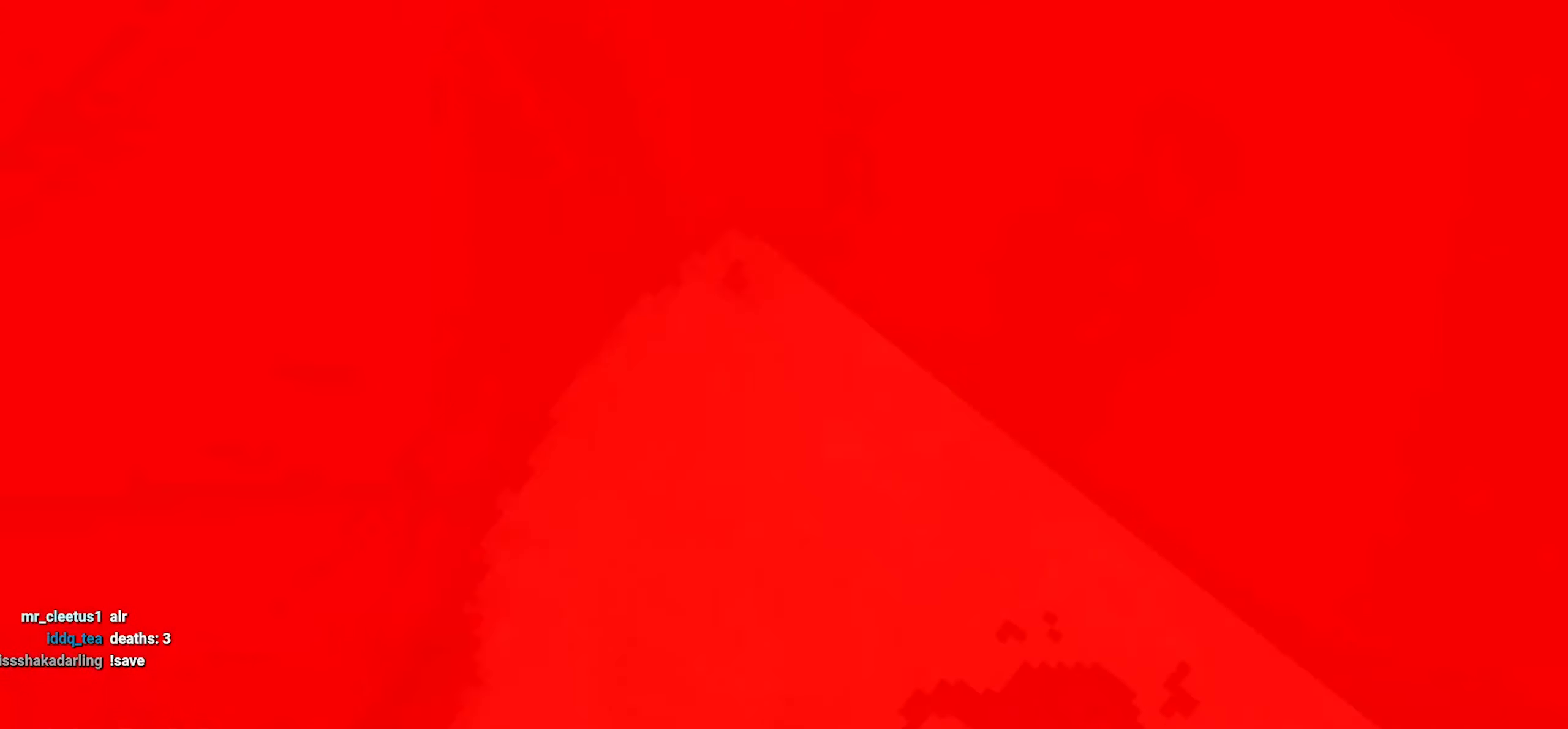
{"keys": [], "mouse": [], "events": [[16, "d", "up"], [116, "d", "down"], [150, "s", "up"], [300, "d", "up"]]}
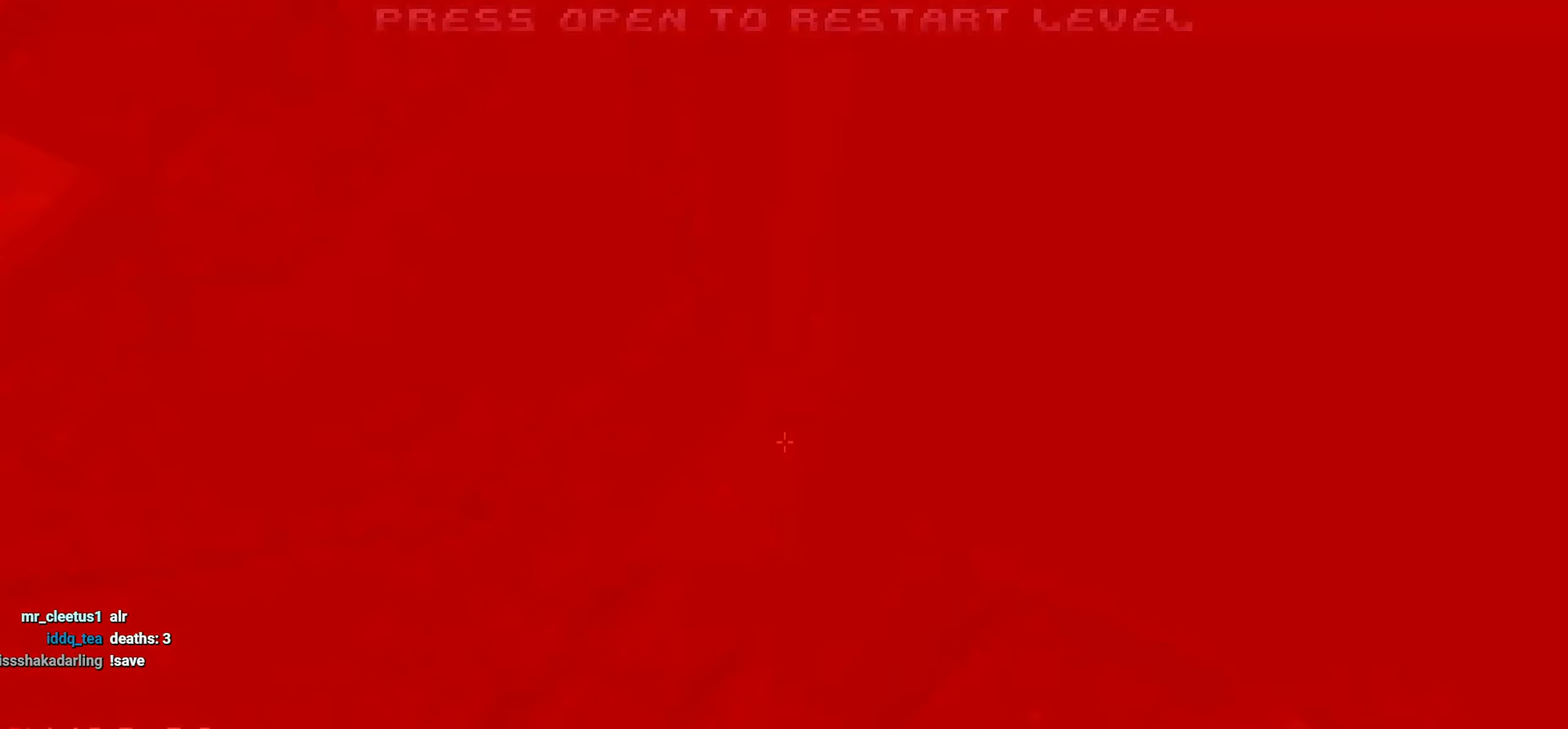
{"keys": [], "mouse": [], "events": []}
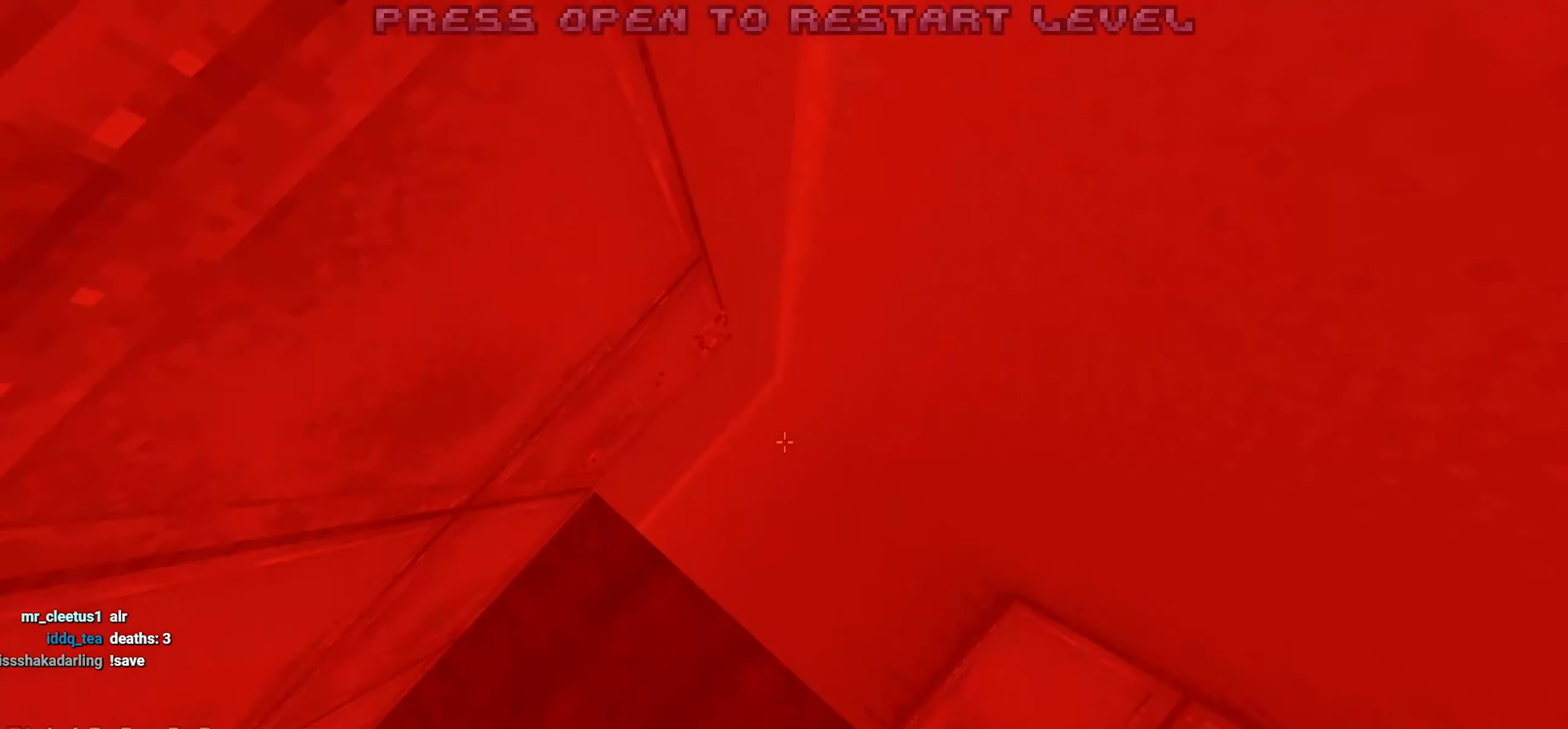
{"keys": [], "mouse": [], "events": []}
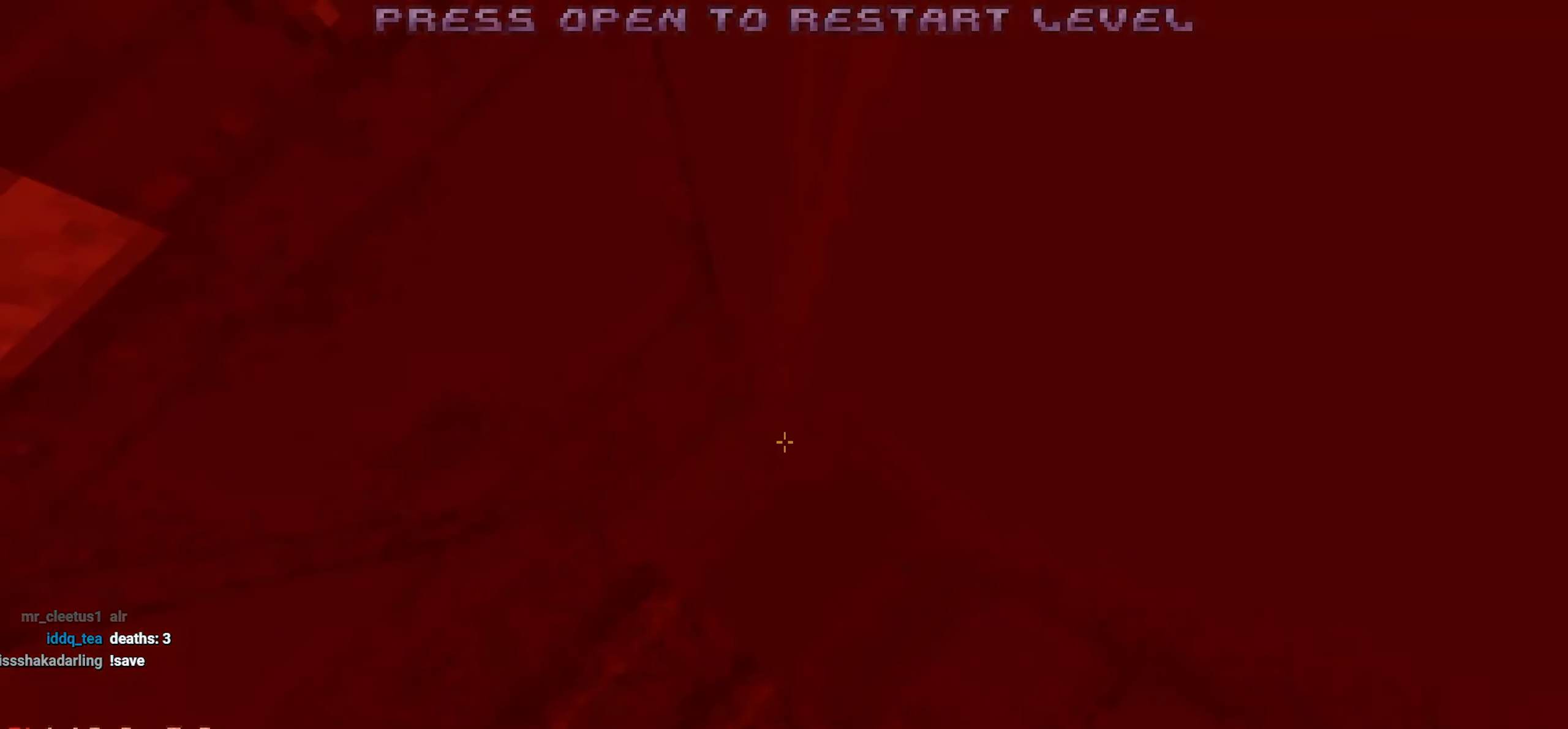
{"keys": [], "mouse": [], "events": []}
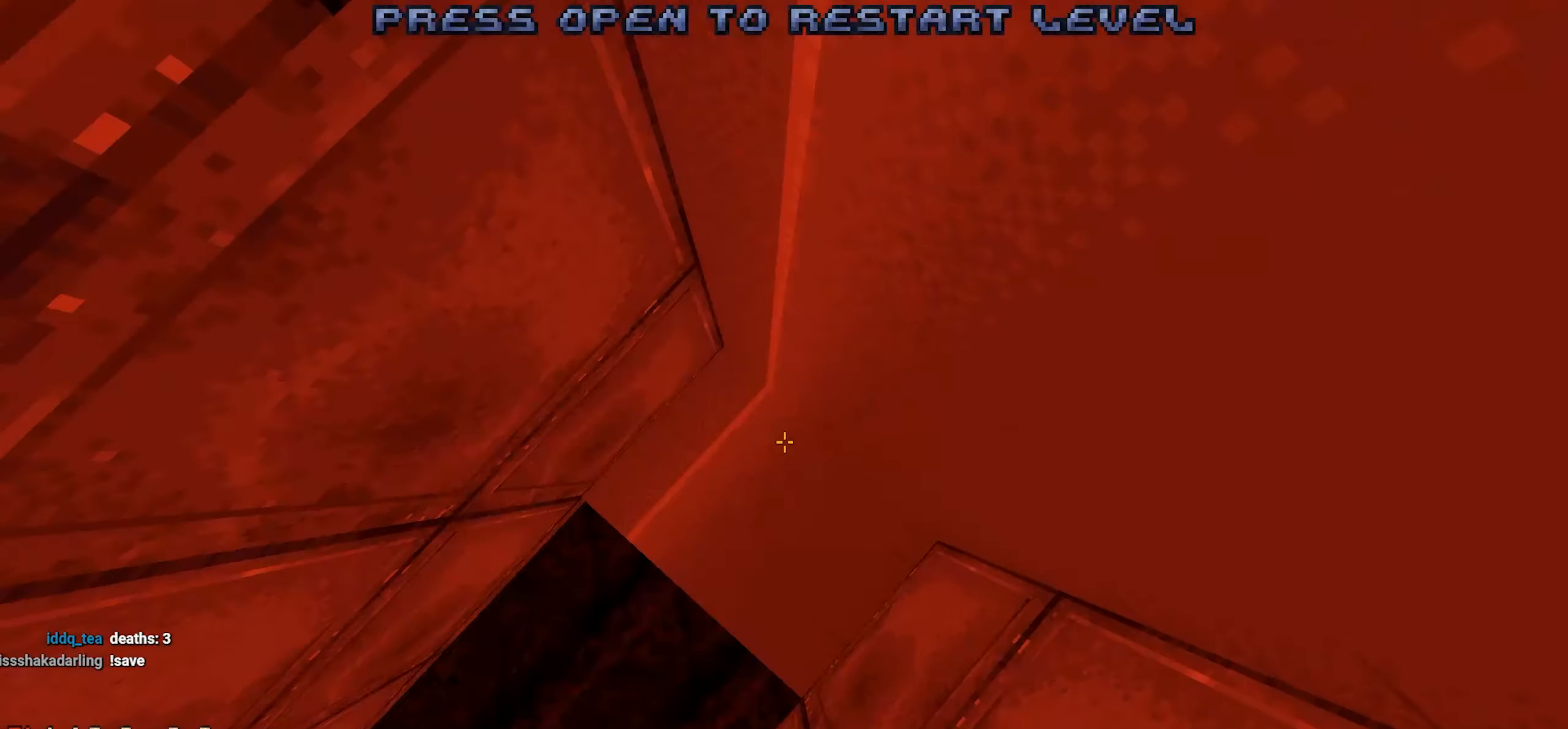
{"keys": [], "mouse": [], "events": []}
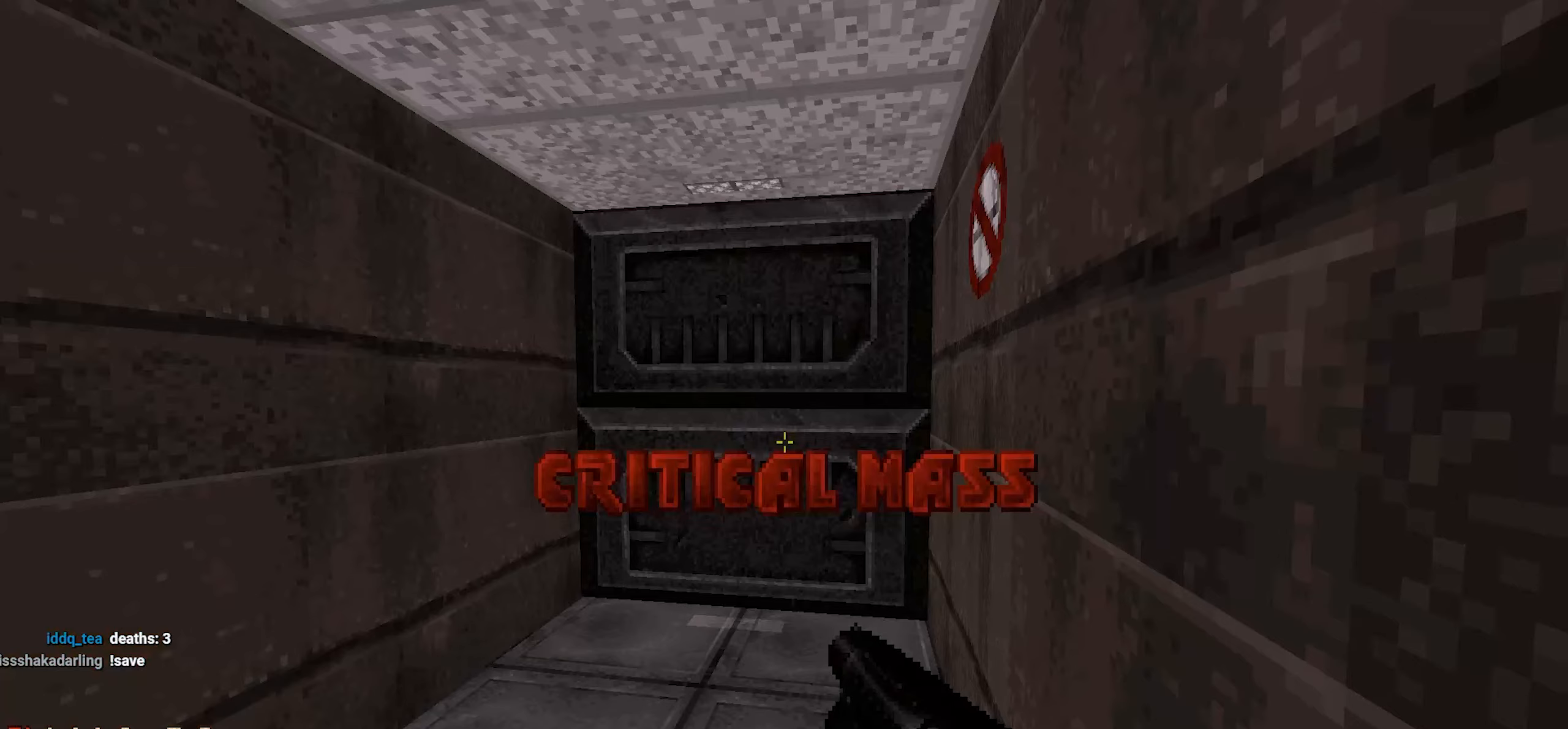
{"keys": ["w"], "mouse": [], "events": [[467, "w", "down"]]}
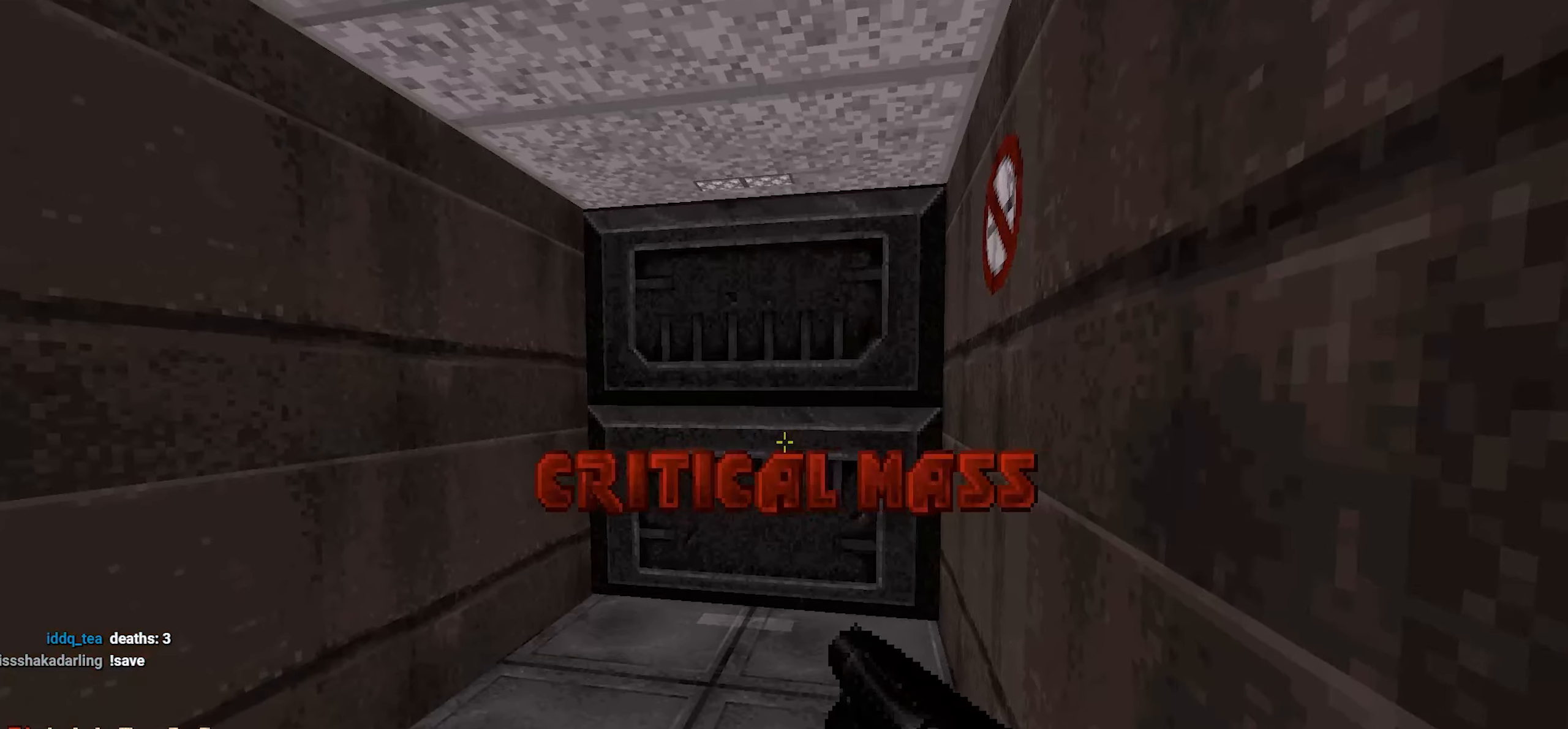
{"keys": ["s"], "mouse": [], "events": [[250, "w", "up"], [350, "s", "down"]]}
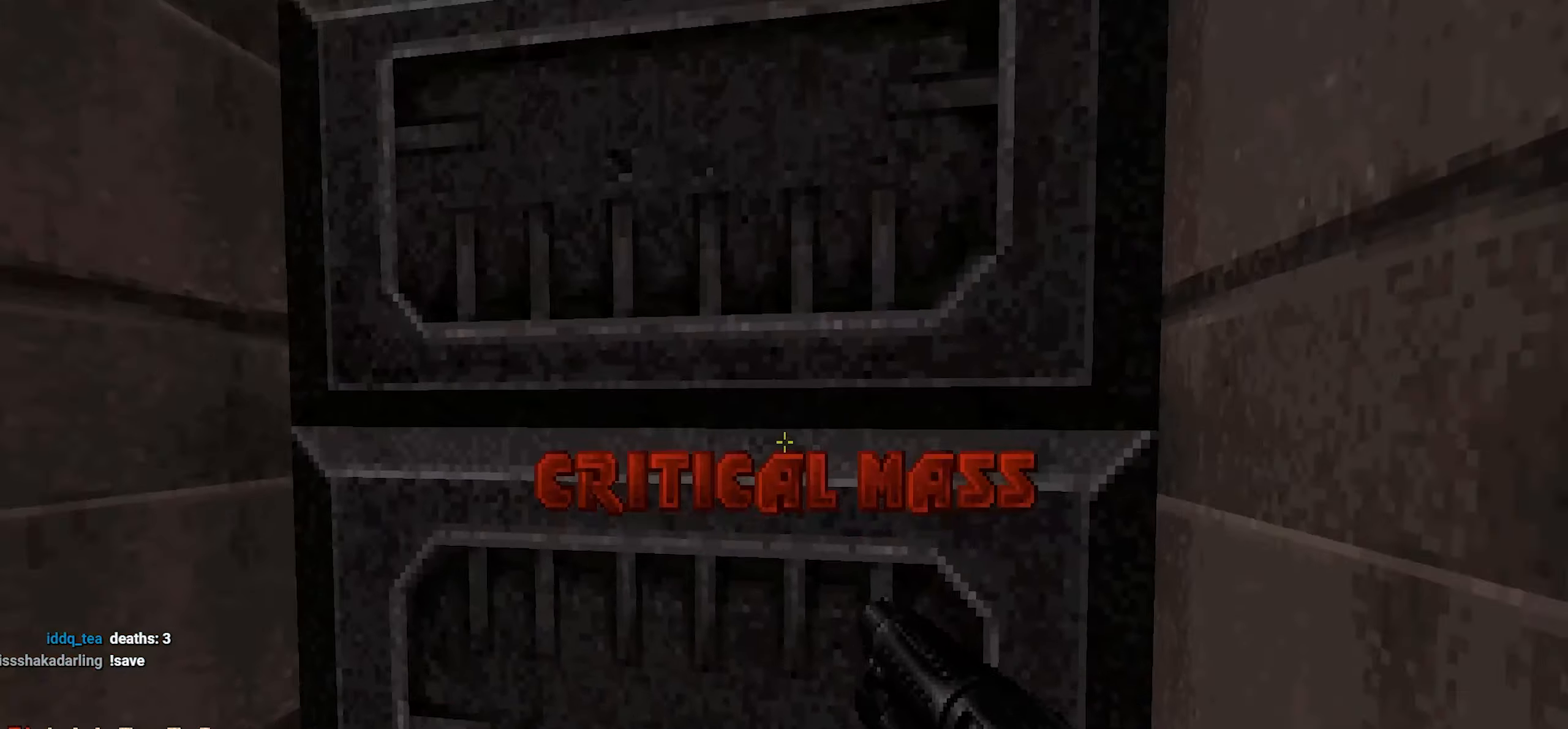
{"keys": ["w"], "mouse": [], "events": [[33, "s", "up"], [300, "w", "down"]]}
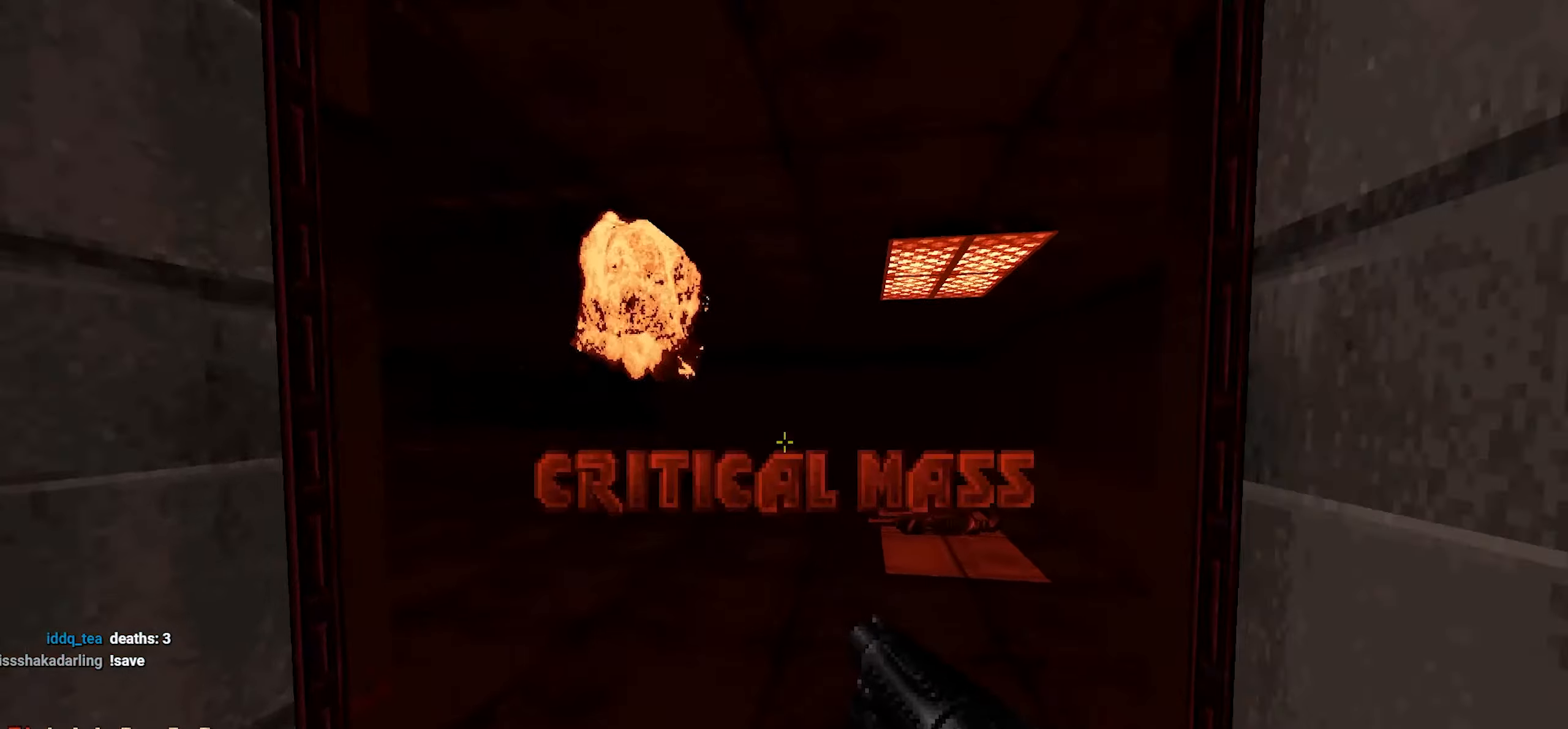
{"keys": ["a"], "mouse": [], "events": [[50, "d", "down"], [333, "w", "up"], [367, "d", "up"], [417, "a", "down"]]}
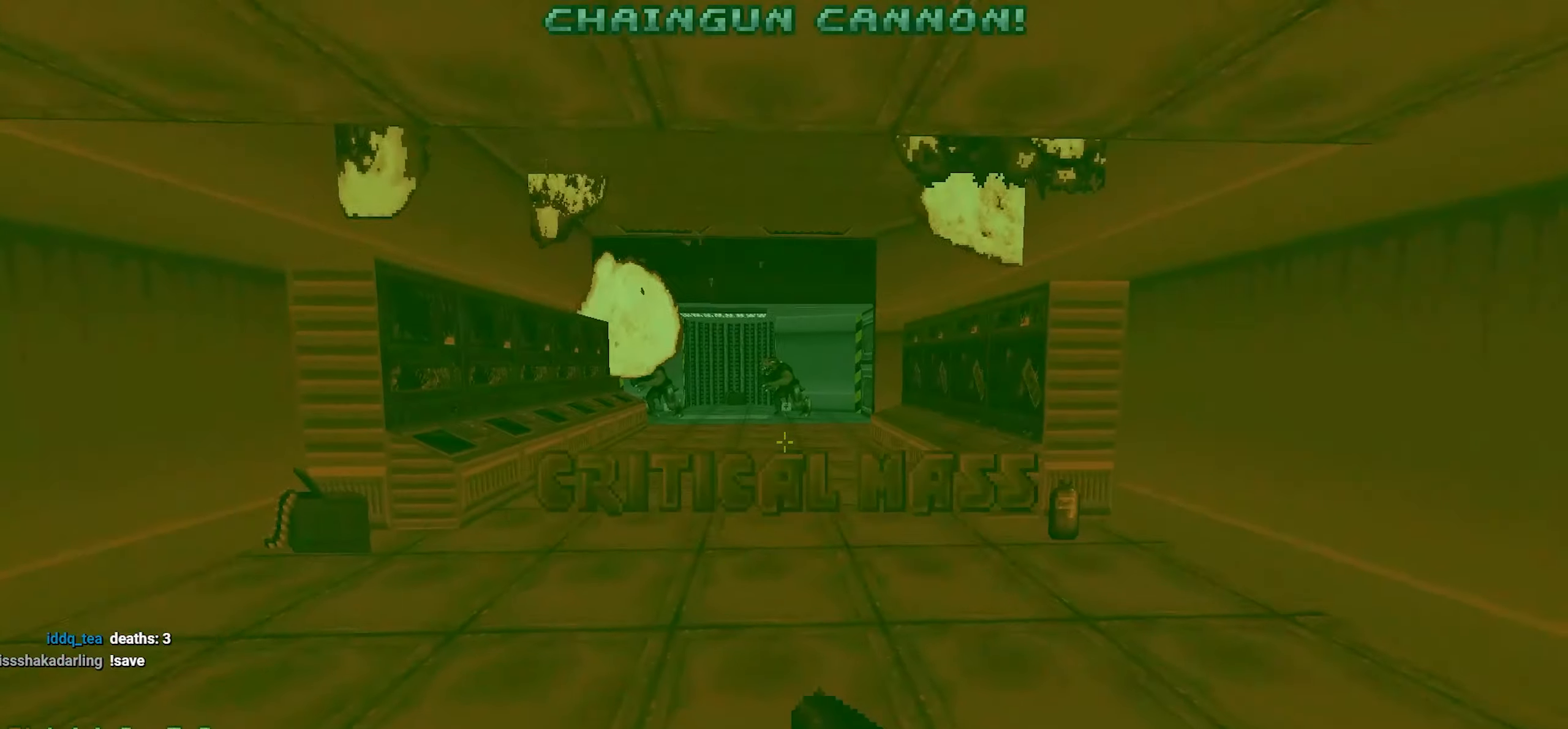
{"keys": ["w"], "mouse": [], "events": [[17, "a", "up"], [250, "w", "down"]]}
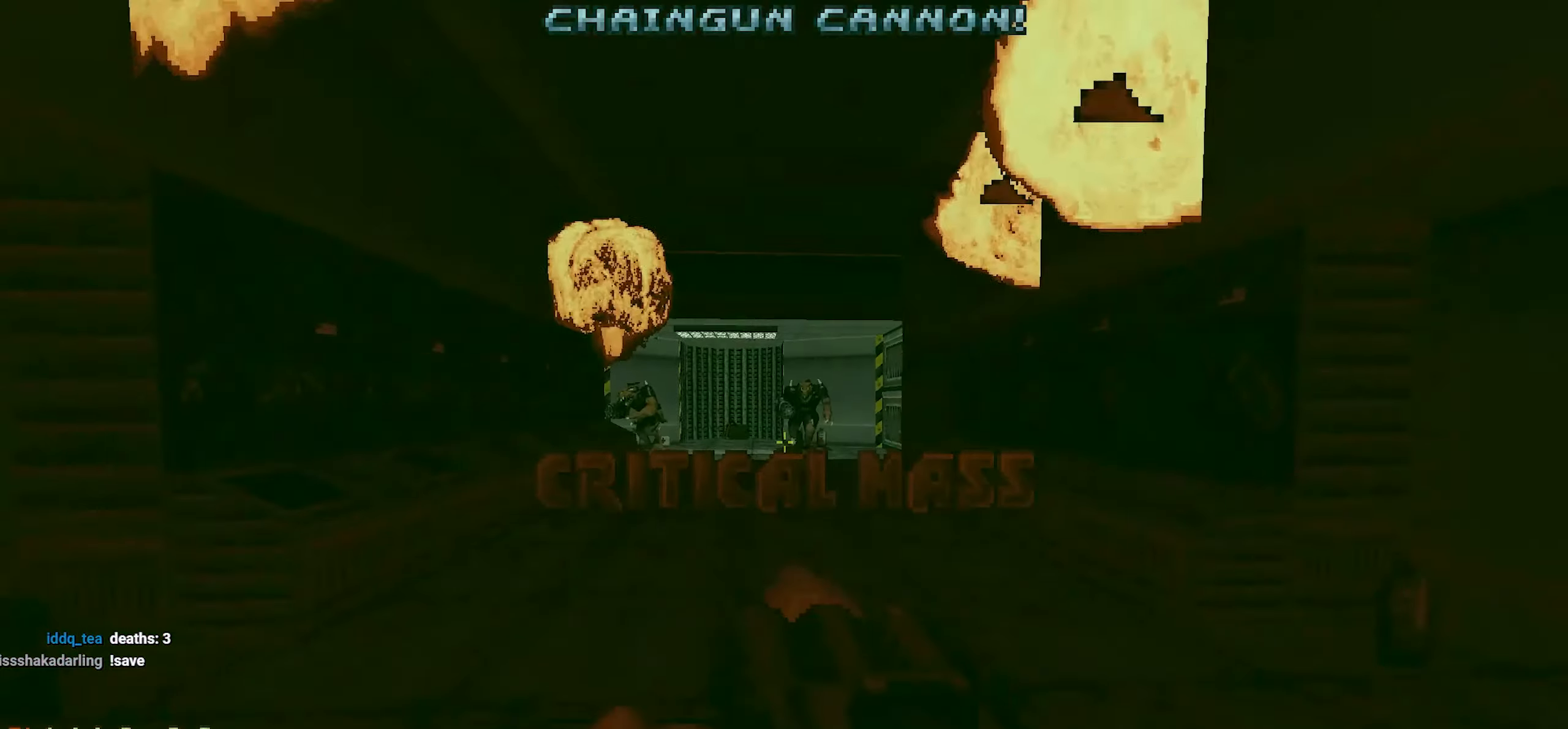
{"keys": ["w"], "mouse": ["left"], "events": [[33, "mouse_left", "down"], [367, "d", "down"], [450, "d", "up"]]}
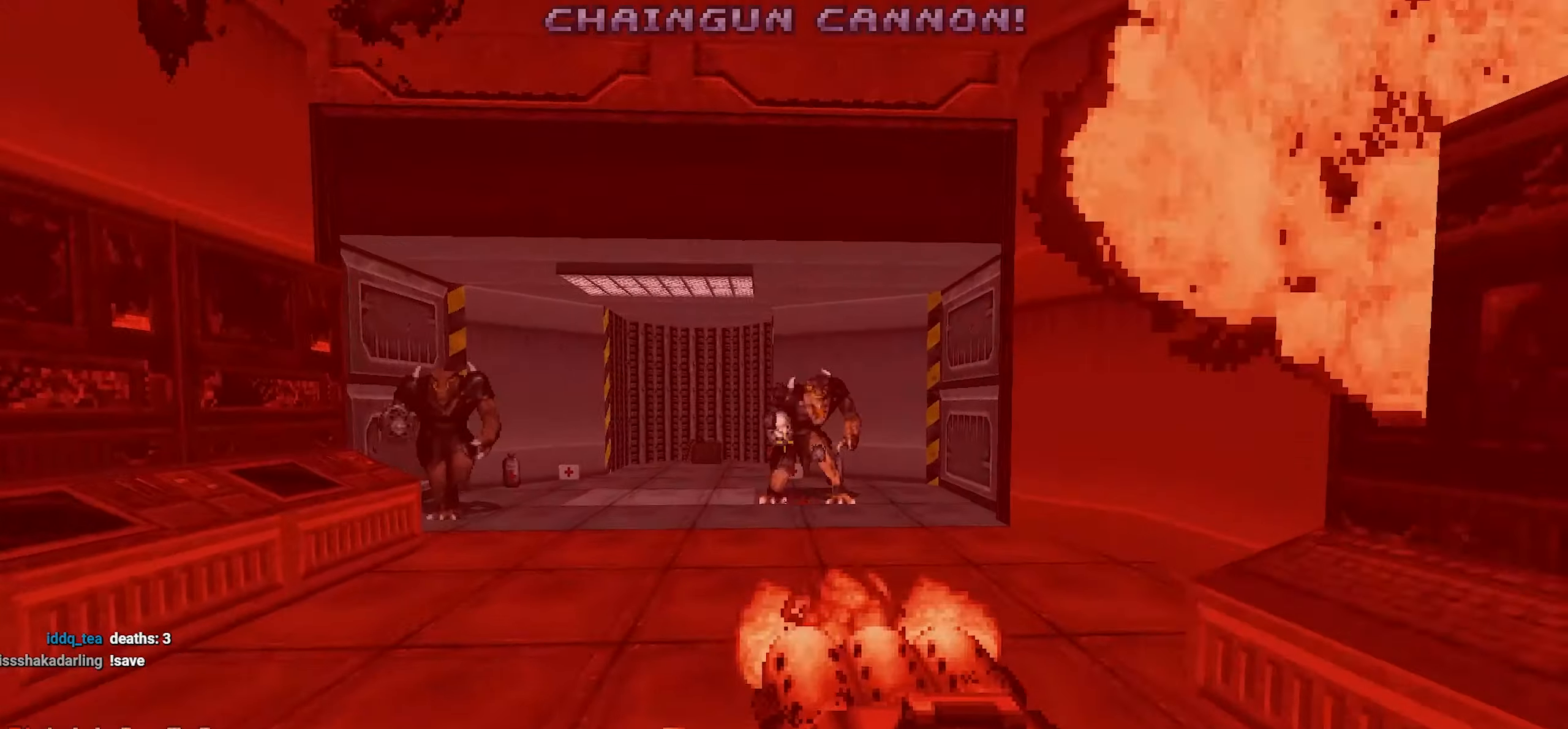
{"keys": ["d", "w"], "mouse": ["left"], "events": [[133, "d", "down"]]}
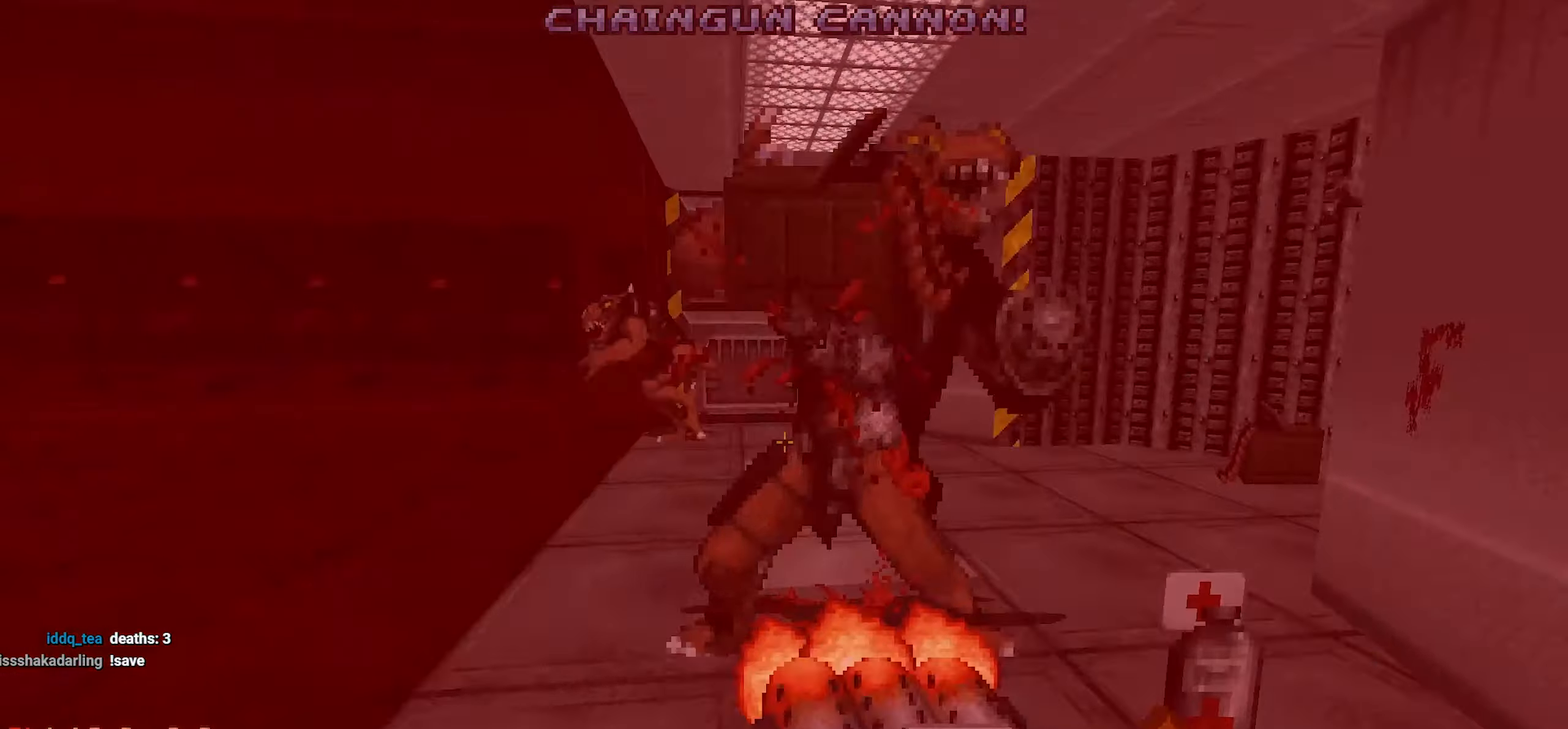
{"keys": [], "mouse": ["left"], "events": [[17, "w", "up"], [67, "d", "up"], [167, "d", "down"], [433, "d", "up"]]}
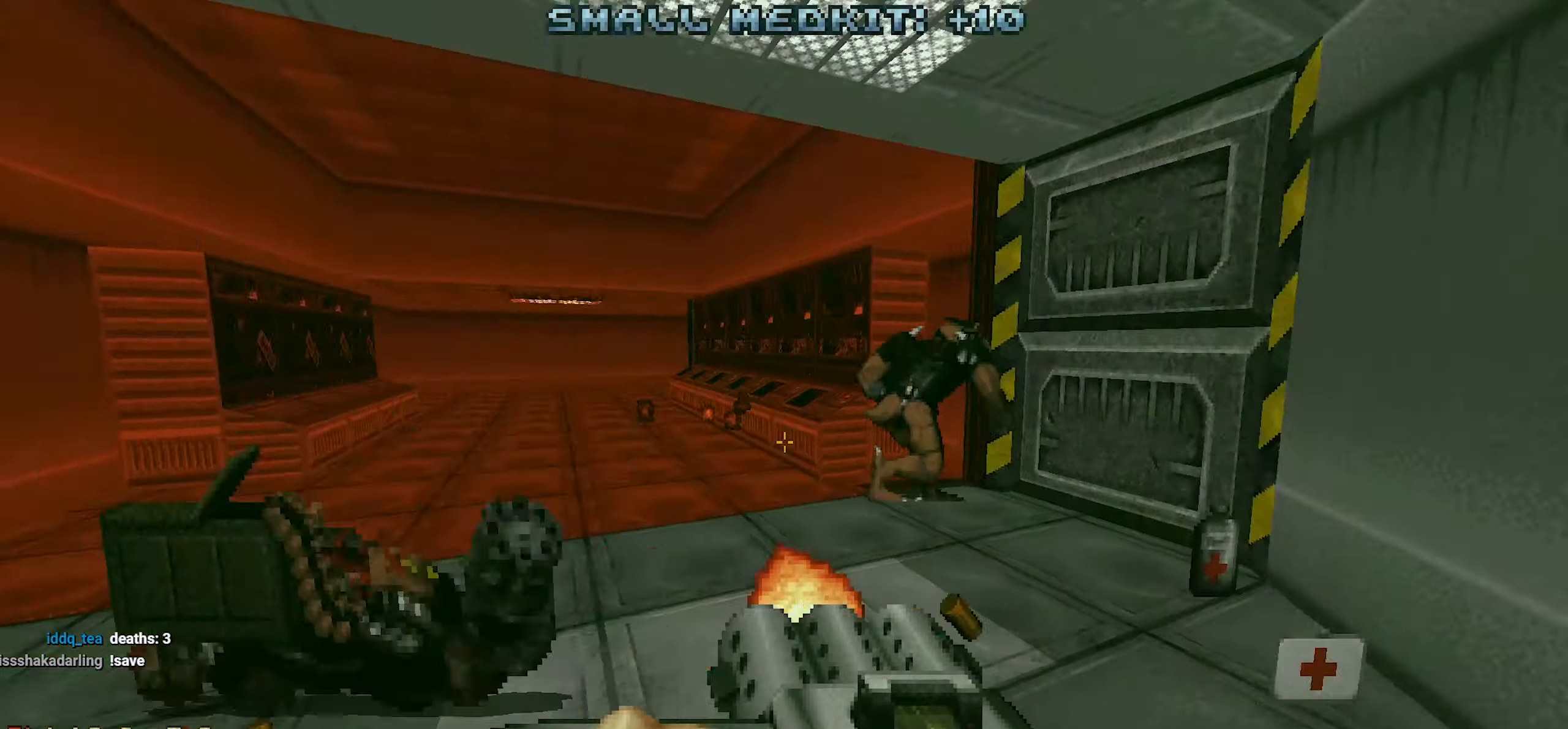
{"keys": [], "mouse": ["left"], "events": [[367, "a", "down"], [500, "a", "up"]]}
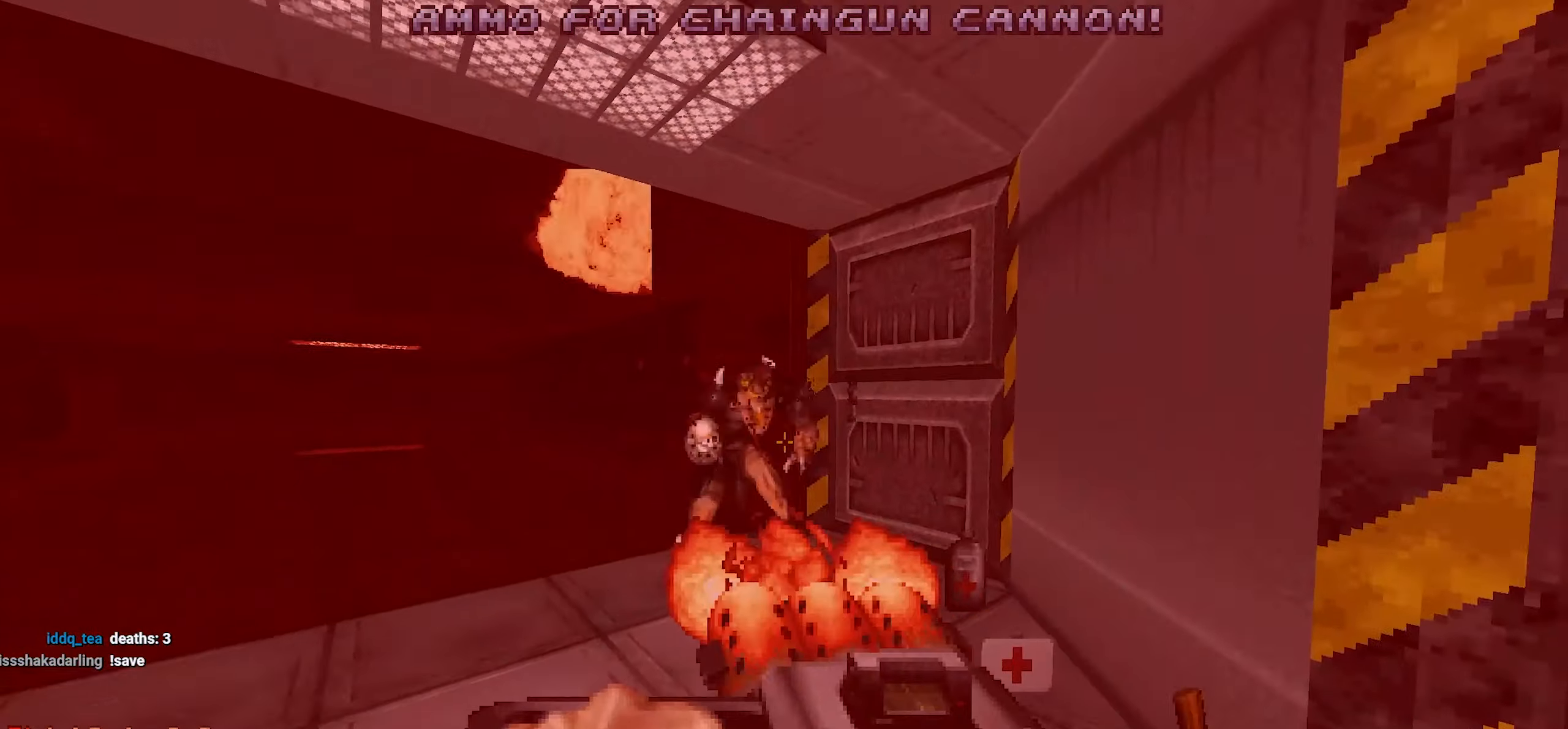
{"keys": ["d"], "mouse": ["left"], "events": [[100, "a", "down"], [183, "w", "down"], [233, "a", "up"], [333, "w", "up"], [367, "d", "down"]]}